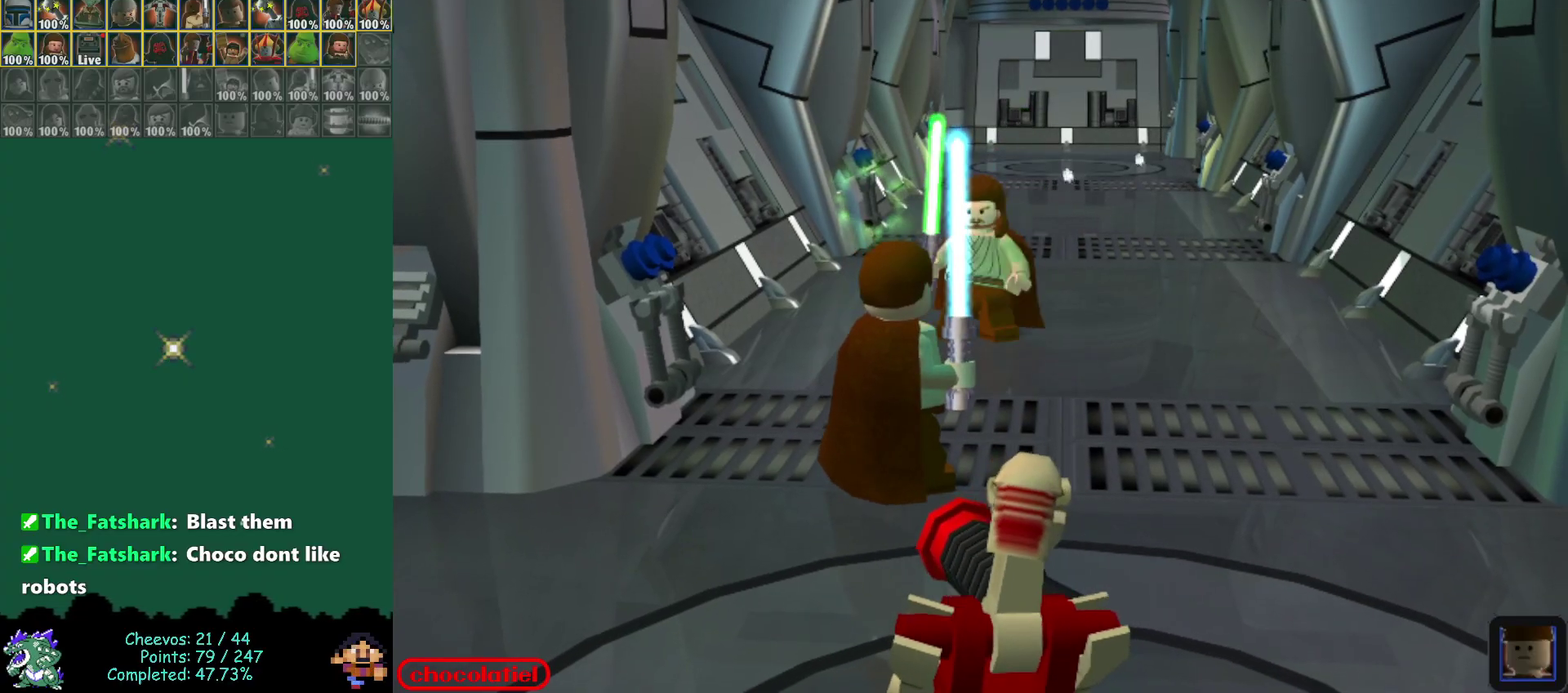
Gameplay with a controller (Nintendo layout); each line is a JSON object with the inputs held at the frame after it (dt_ms = milliseconds from this image to that frame). "events" lists button and stick changes between this image and that frame as [ms after this image, input, new state], when the widget could be followed in between. Not read: L3 R3 right_stick.
{"dt_ms": 500, "buttons": [], "left_stick": "down-left", "events": [[17, "left_stick", "right"], [100, "left_stick", "up-right"], [350, "left_stick", "center"], [467, "left_stick", "down-left"]]}
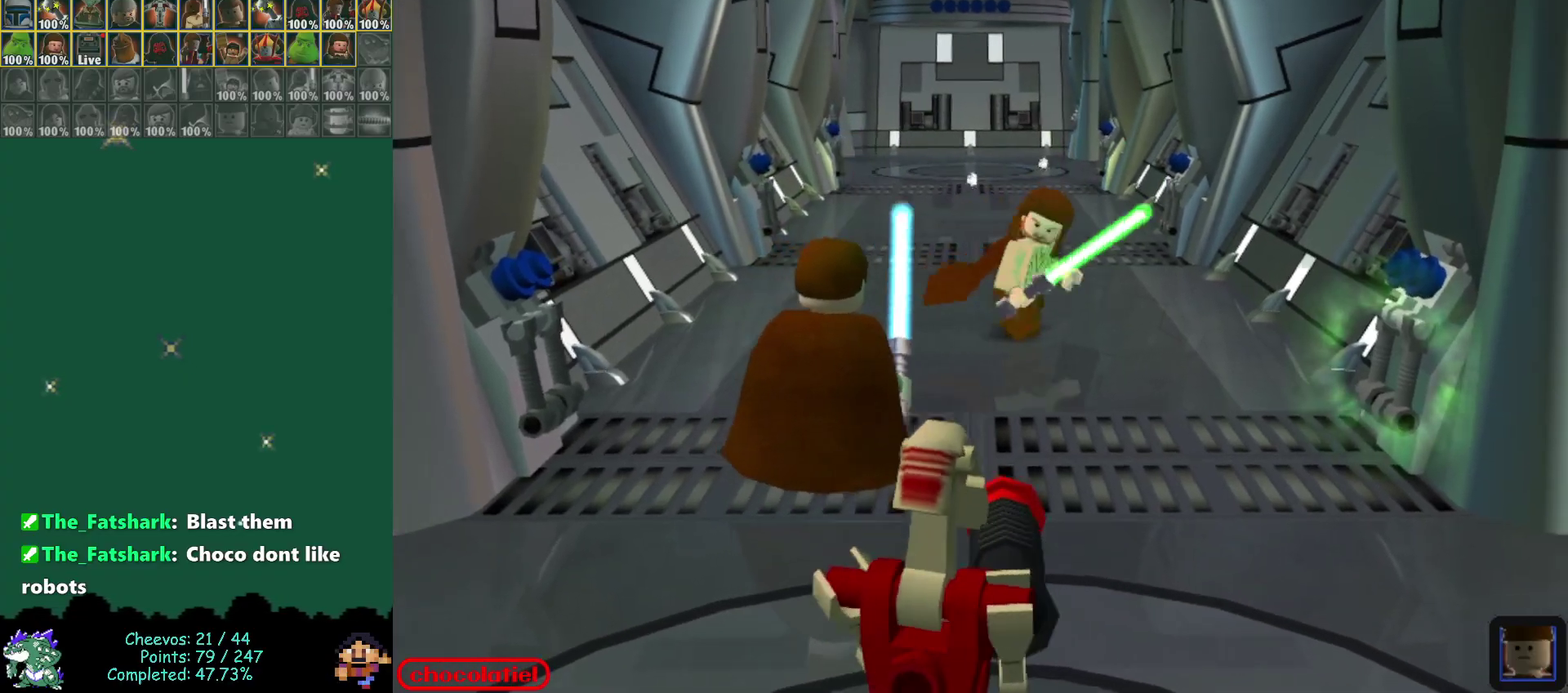
{"dt_ms": 600, "buttons": [], "left_stick": "center", "events": [[50, "left_stick", "center"], [167, "B", "down"], [300, "B", "up"]]}
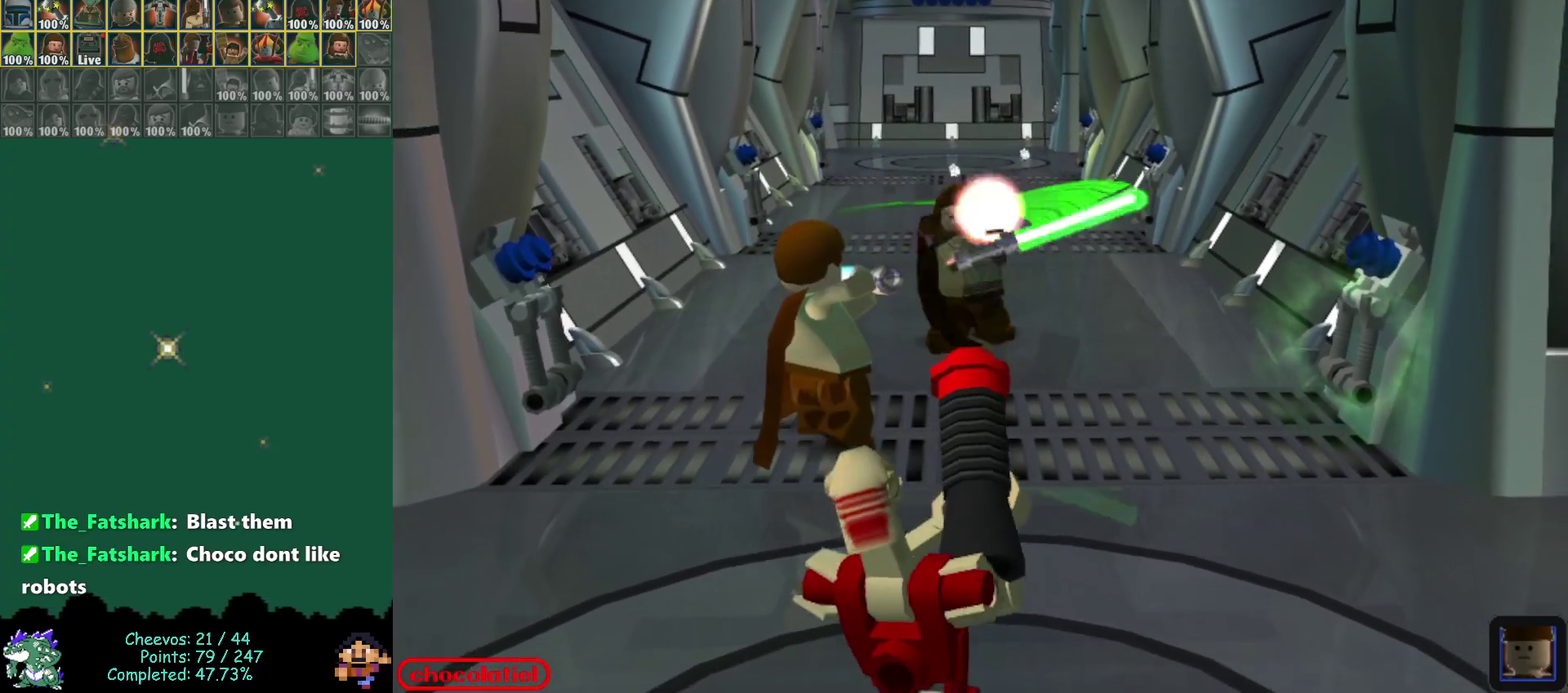
{"dt_ms": 400, "buttons": [], "left_stick": "center", "events": []}
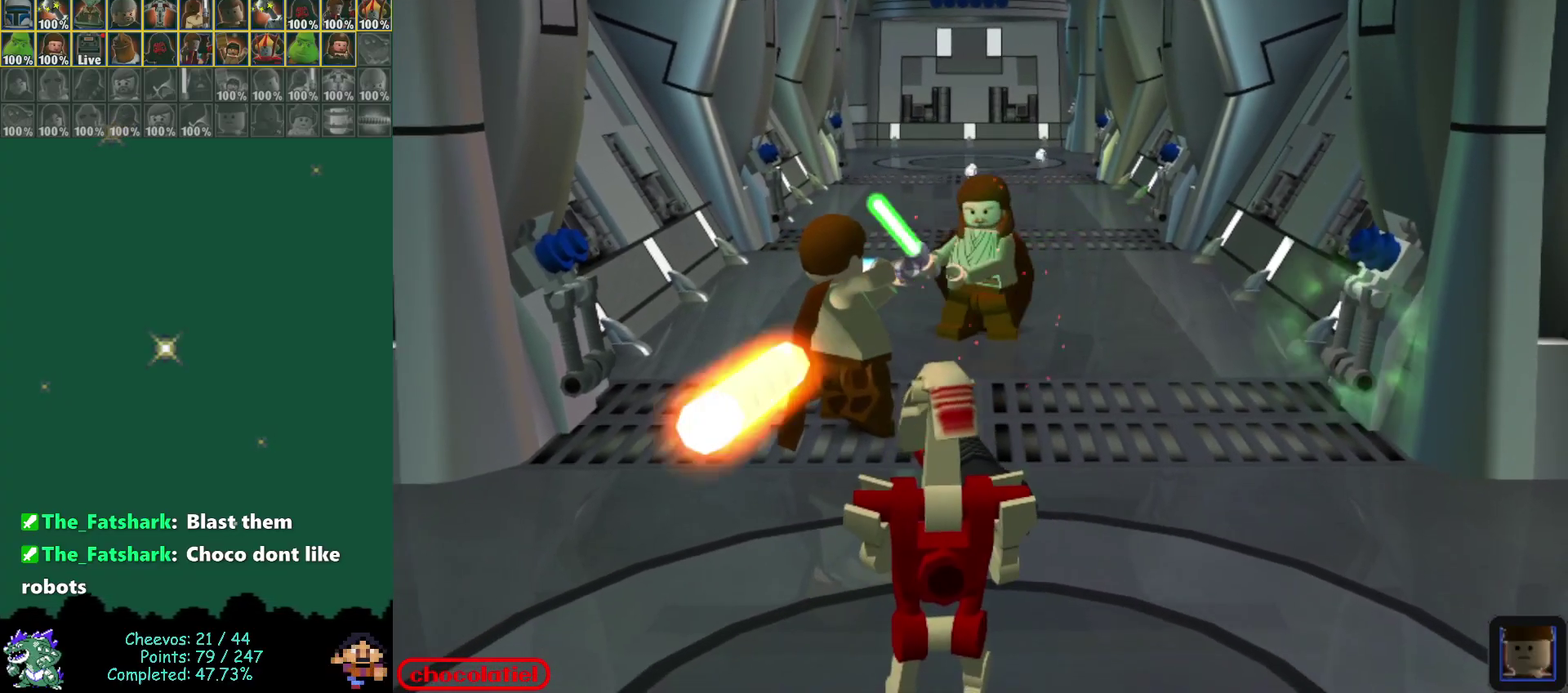
{"dt_ms": 500, "buttons": [], "left_stick": "center", "events": []}
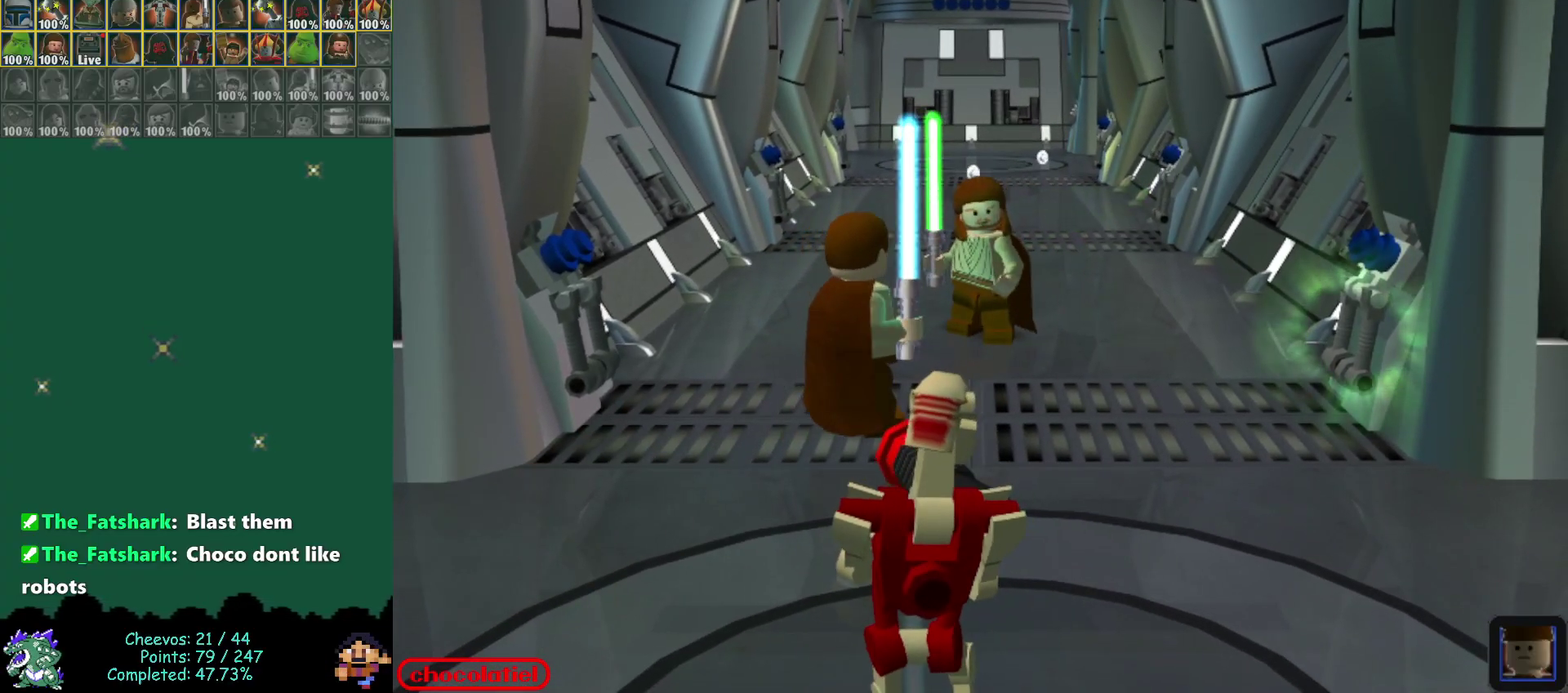
{"dt_ms": 500, "buttons": ["B"], "left_stick": "center", "events": [[383, "B", "down"]]}
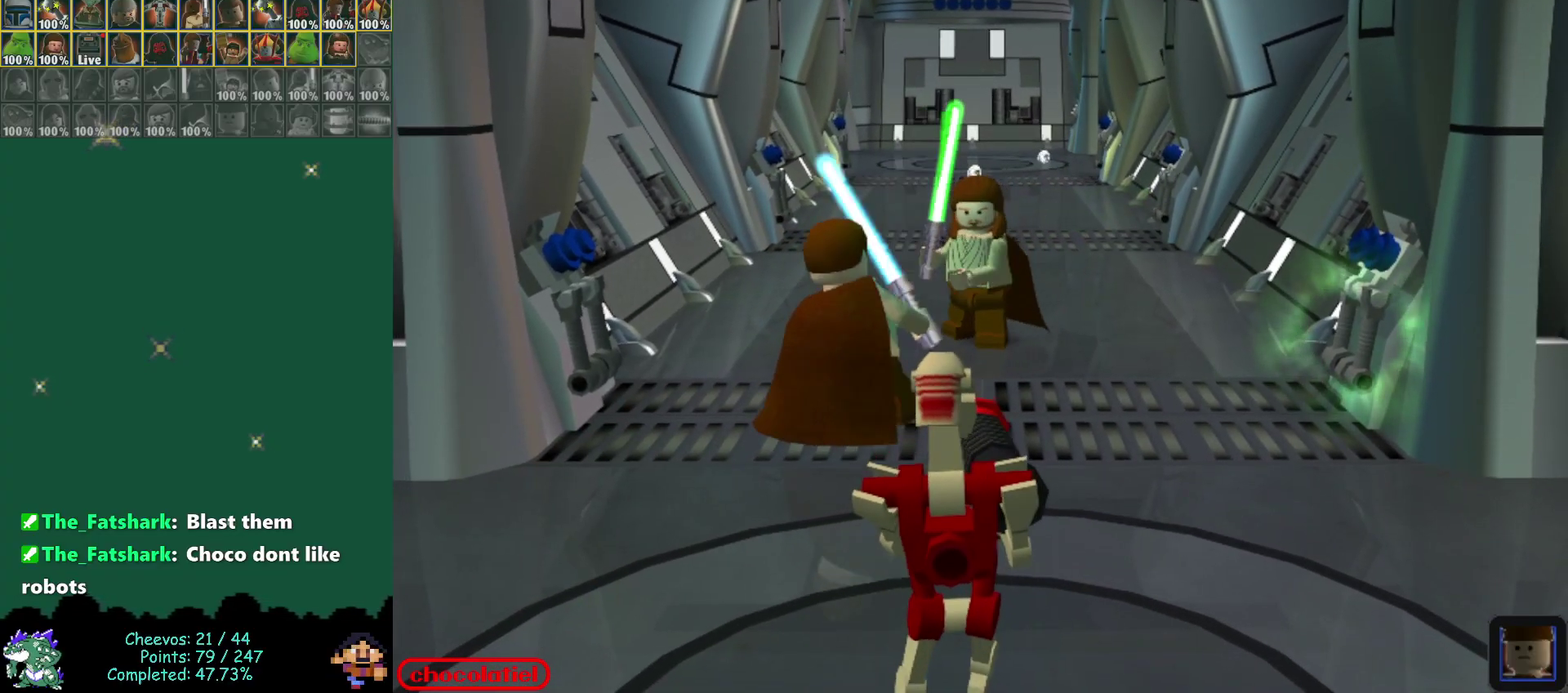
{"dt_ms": 700, "buttons": [], "left_stick": "center", "events": [[167, "B", "up"]]}
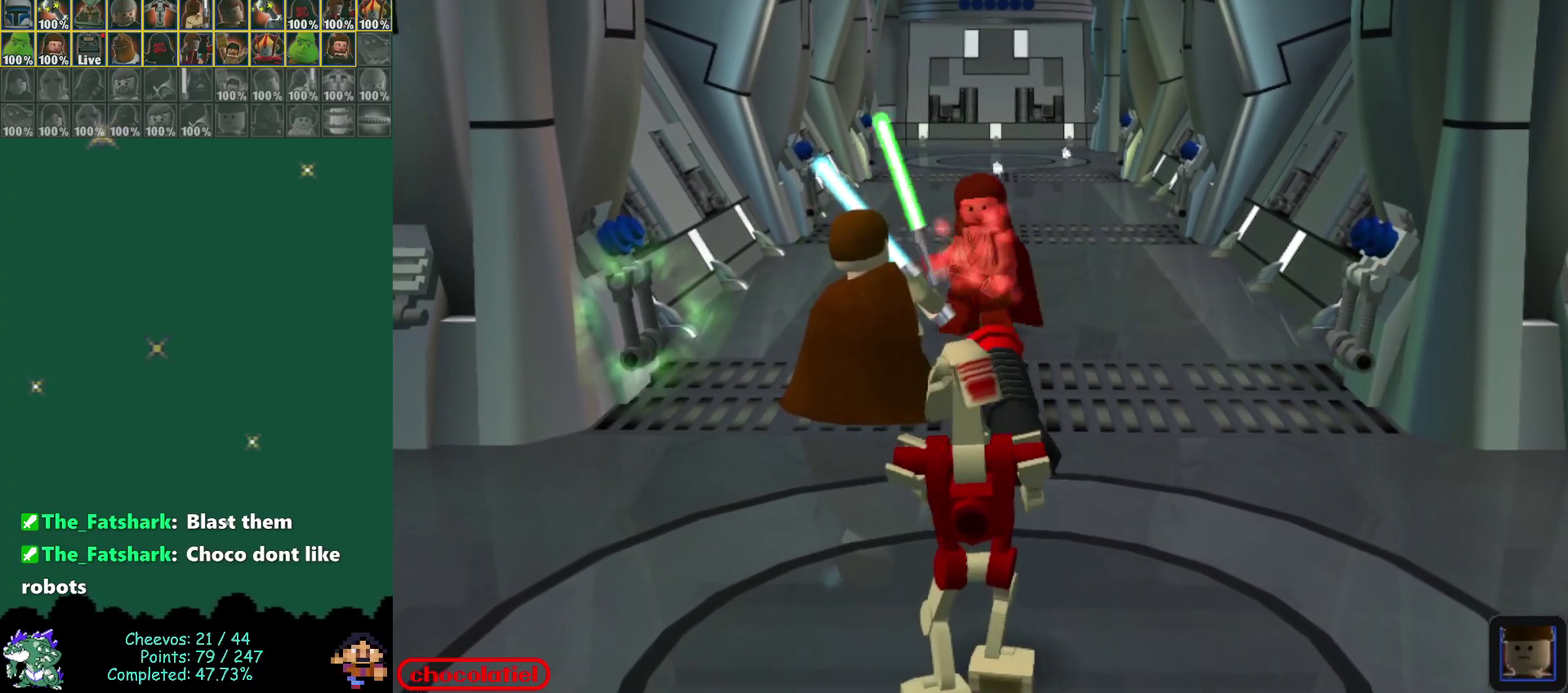
{"dt_ms": 300, "buttons": [], "left_stick": "center", "events": []}
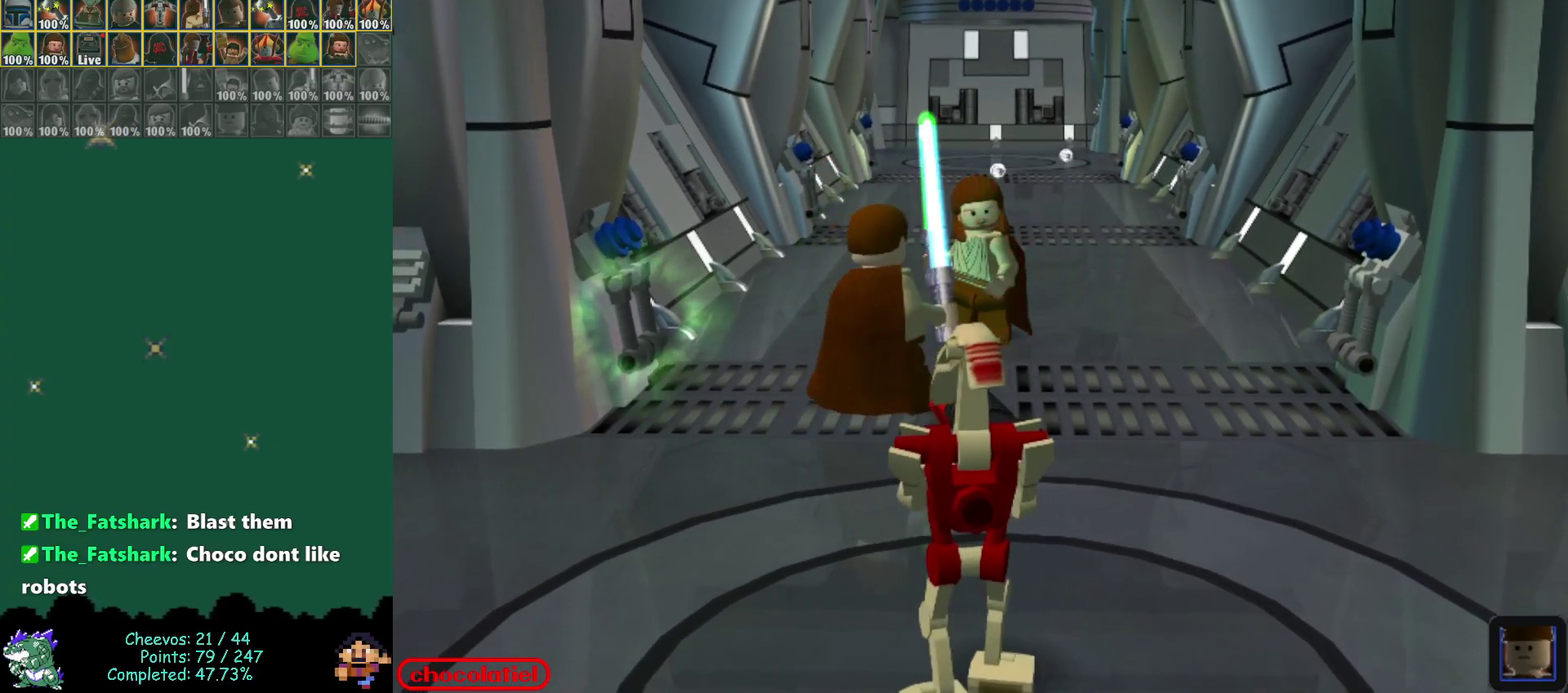
{"dt_ms": 600, "buttons": ["B"], "left_stick": "center", "events": [[583, "B", "down"]]}
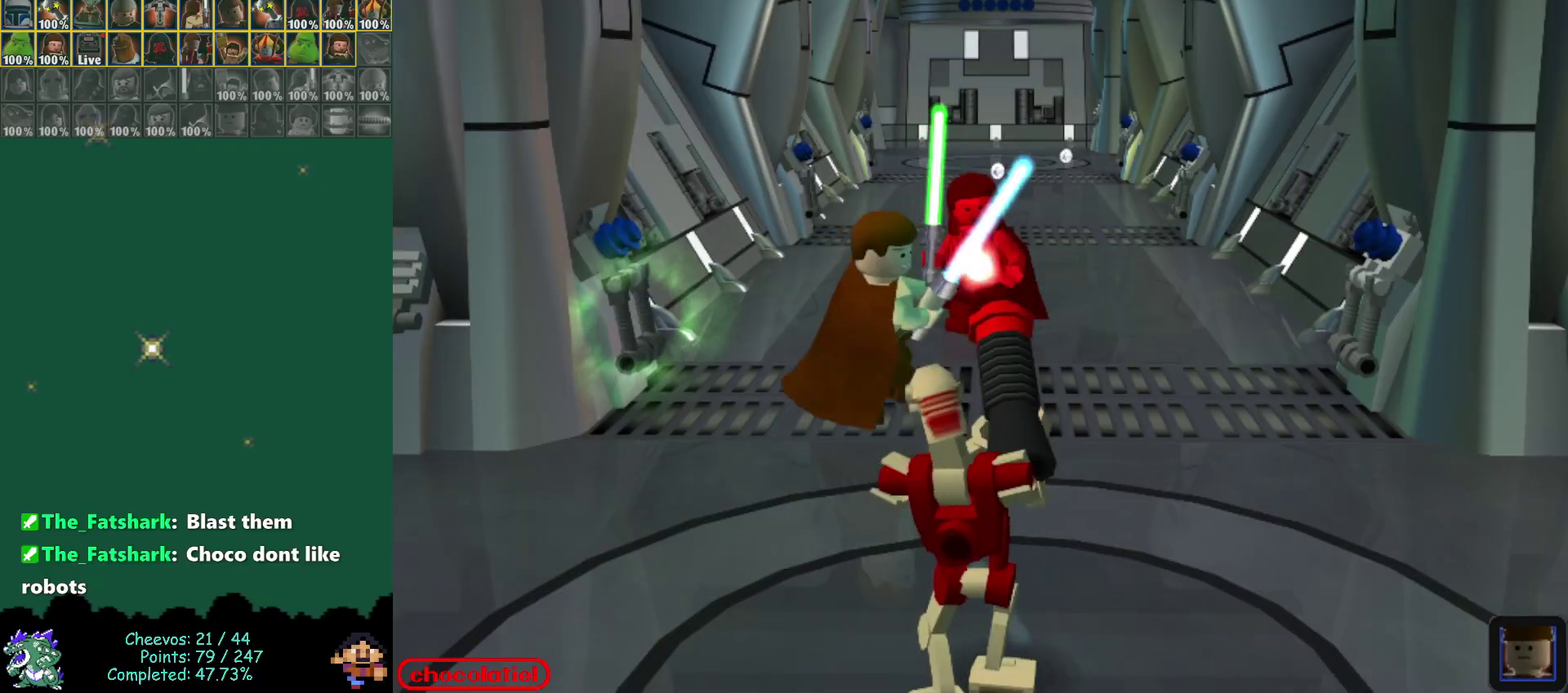
{"dt_ms": 400, "buttons": [], "left_stick": "center", "events": [[133, "B", "up"]]}
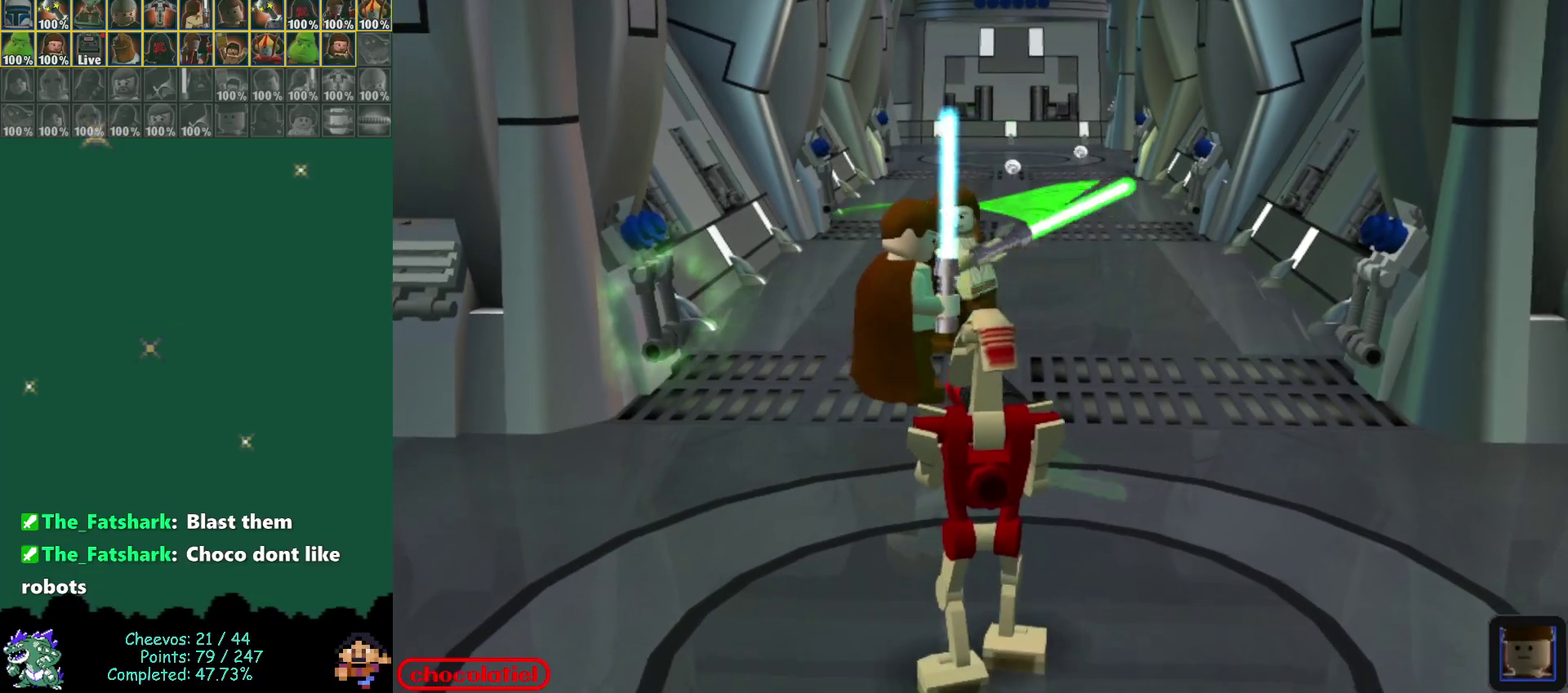
{"dt_ms": 500, "buttons": [], "left_stick": "center", "events": []}
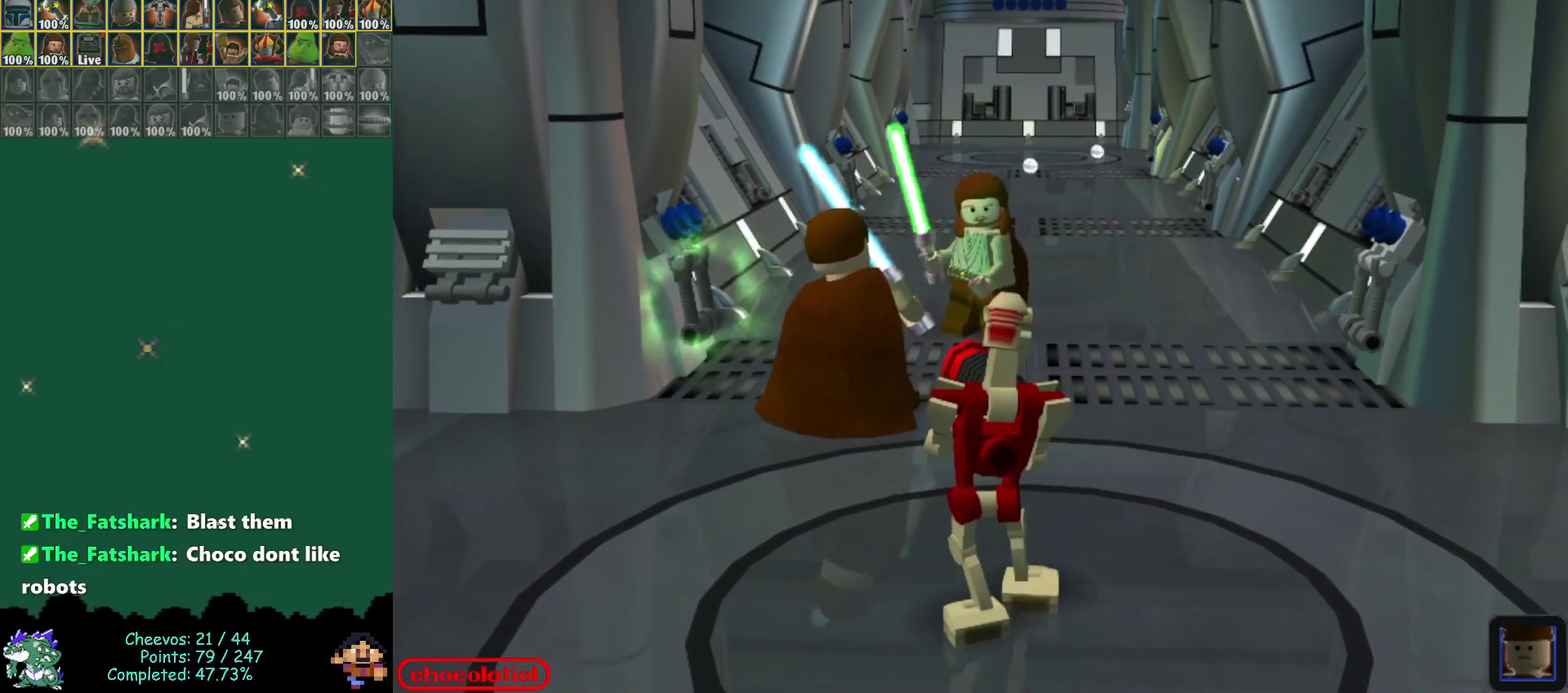
{"dt_ms": 500, "buttons": [], "left_stick": "up-right", "events": [[100, "left_stick", "up-right"]]}
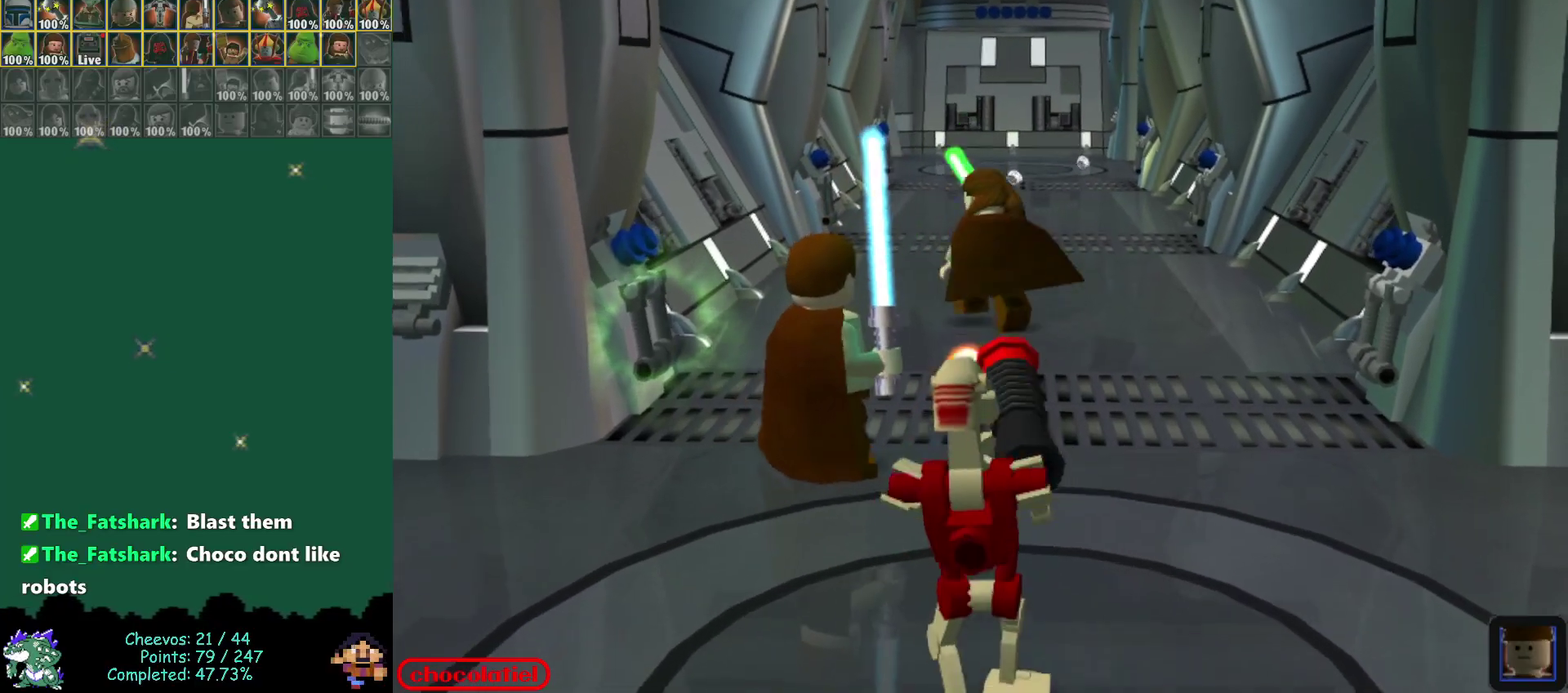
{"dt_ms": 300, "buttons": ["B"], "left_stick": "down-left"}
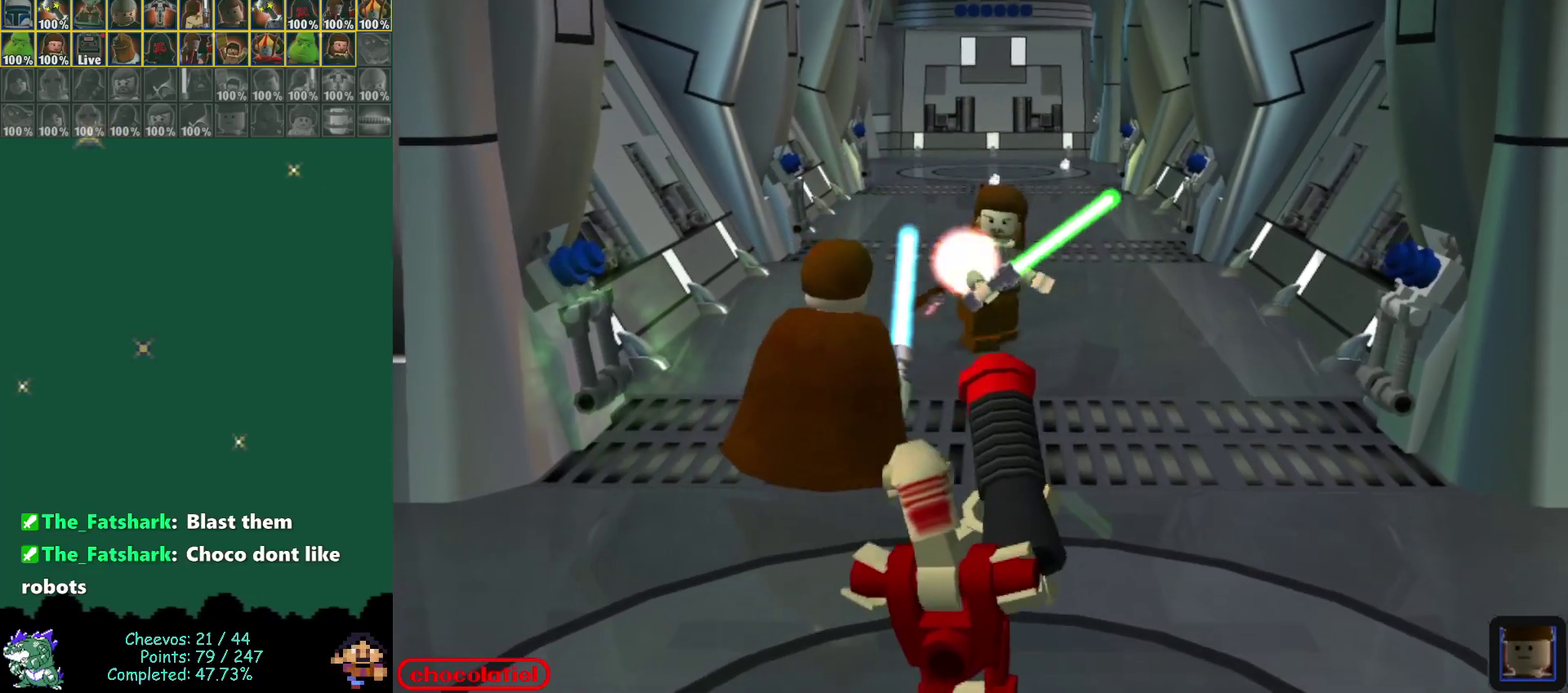
{"dt_ms": 700, "buttons": [], "left_stick": "center"}
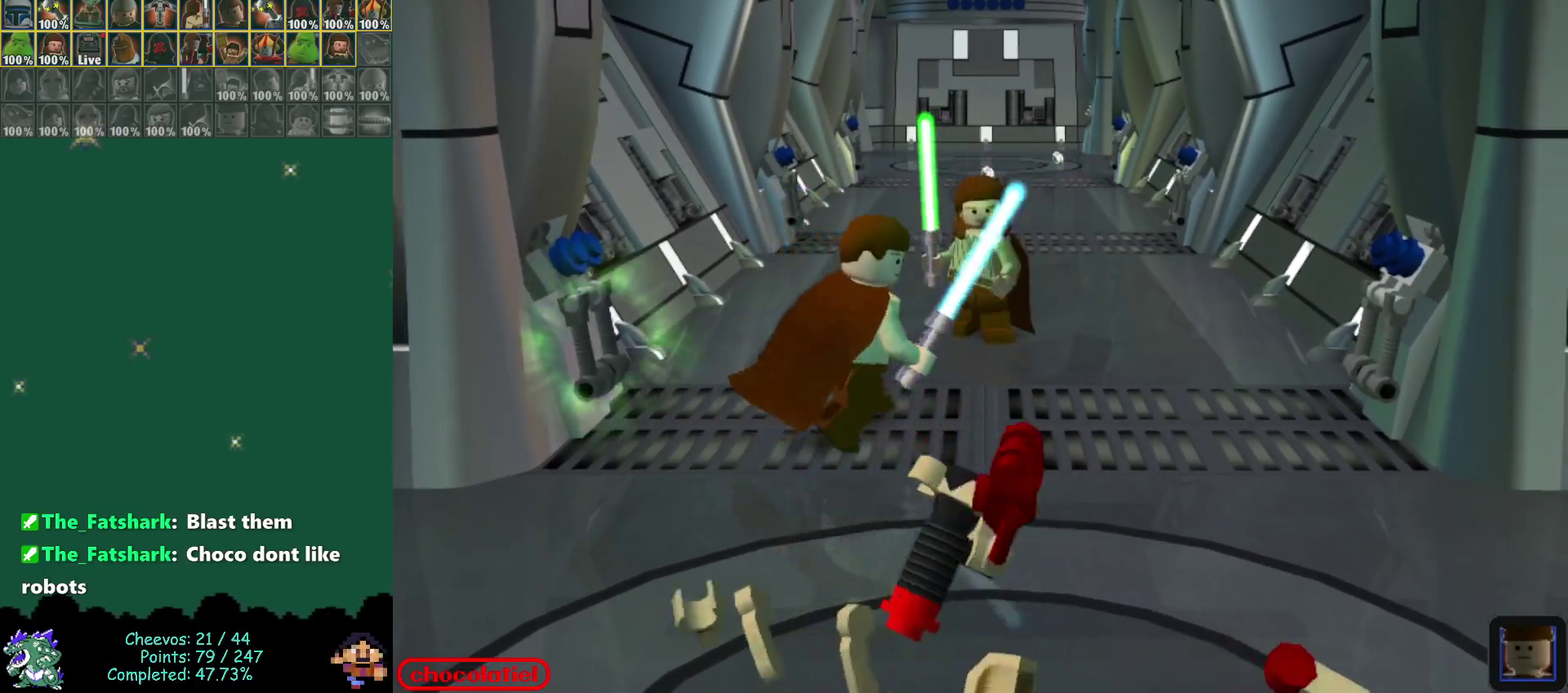
{"dt_ms": 300, "buttons": [], "left_stick": "center", "events": []}
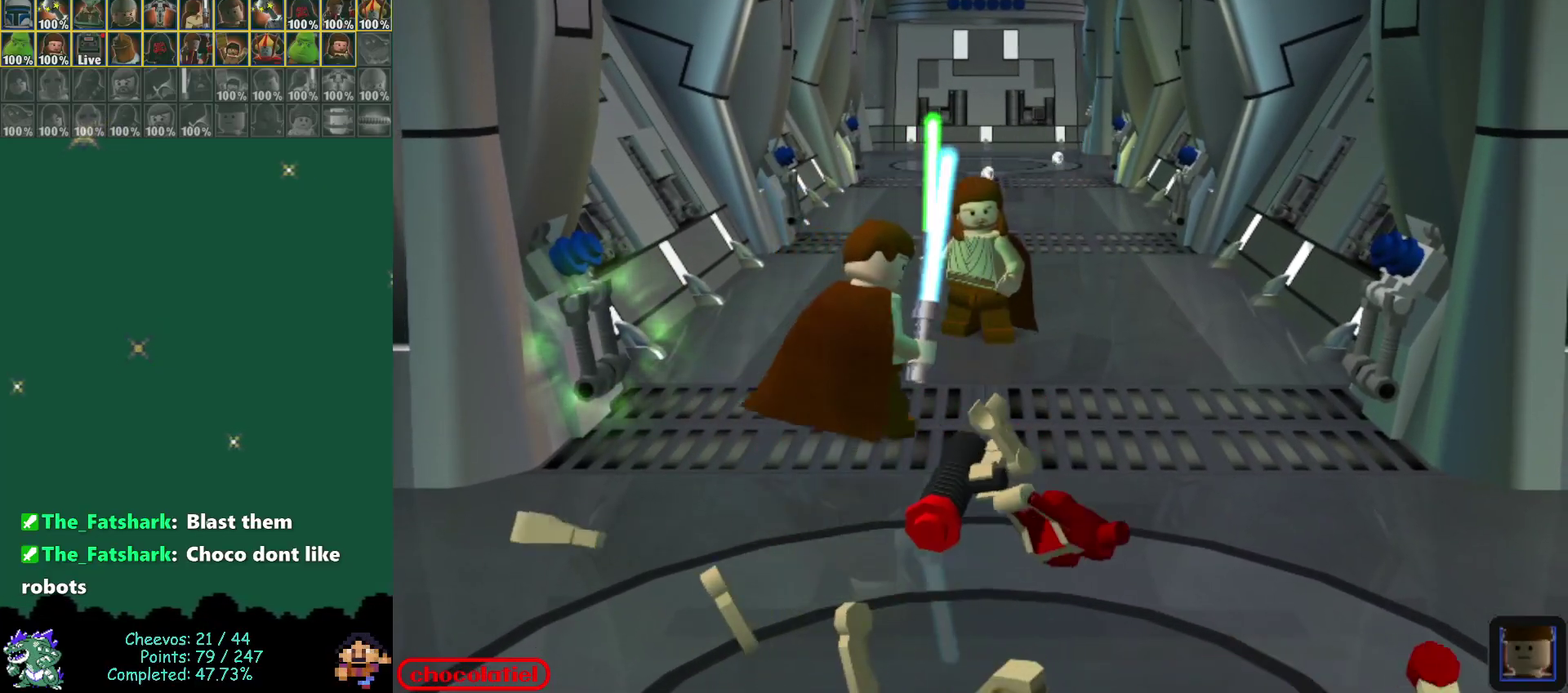
{"dt_ms": 700, "buttons": [], "left_stick": "up-left", "events": [[650, "left_stick", "up-left"]]}